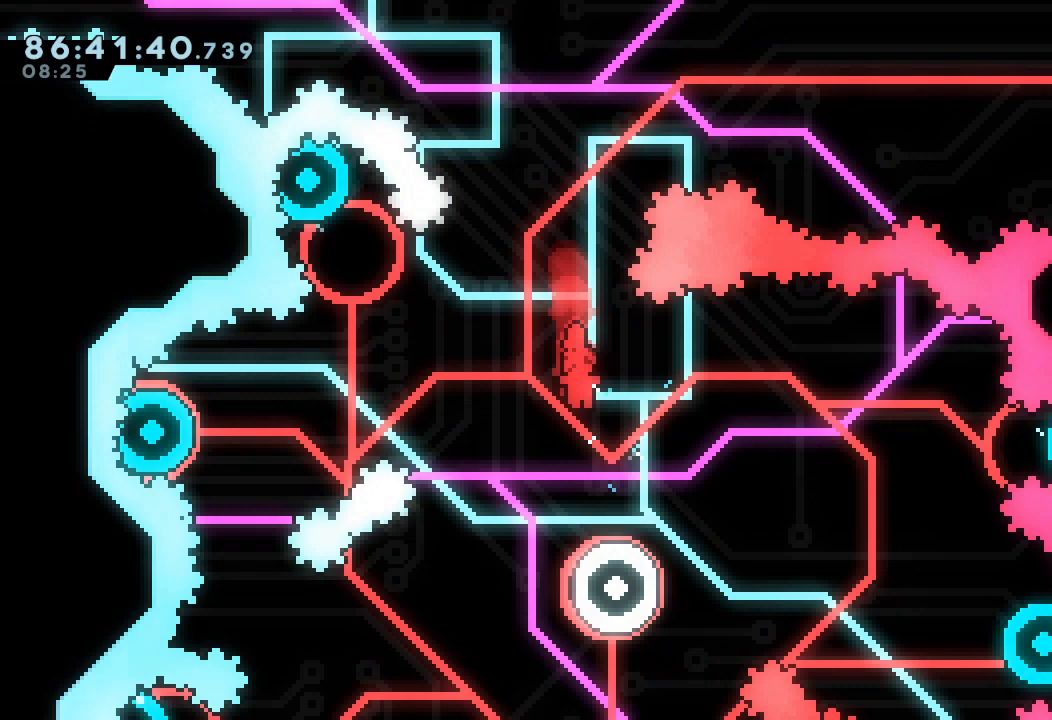
Gameplay with keyboard; each line is a JSON object with the keys held at the frame after it. "events" lists presses ("down") and releases ("up") of "a", "d", "down", "e", "f", "left", "r", "right", "s", "space", "up" and "w" between this image and that frame as [ms after this image, input, new state], when the widget could be followed in between. No other keys are recorded. Mouse input is not recorded.
{"keys": ["down"], "events": [[100, "right", "up"], [433, "down", "down"]]}
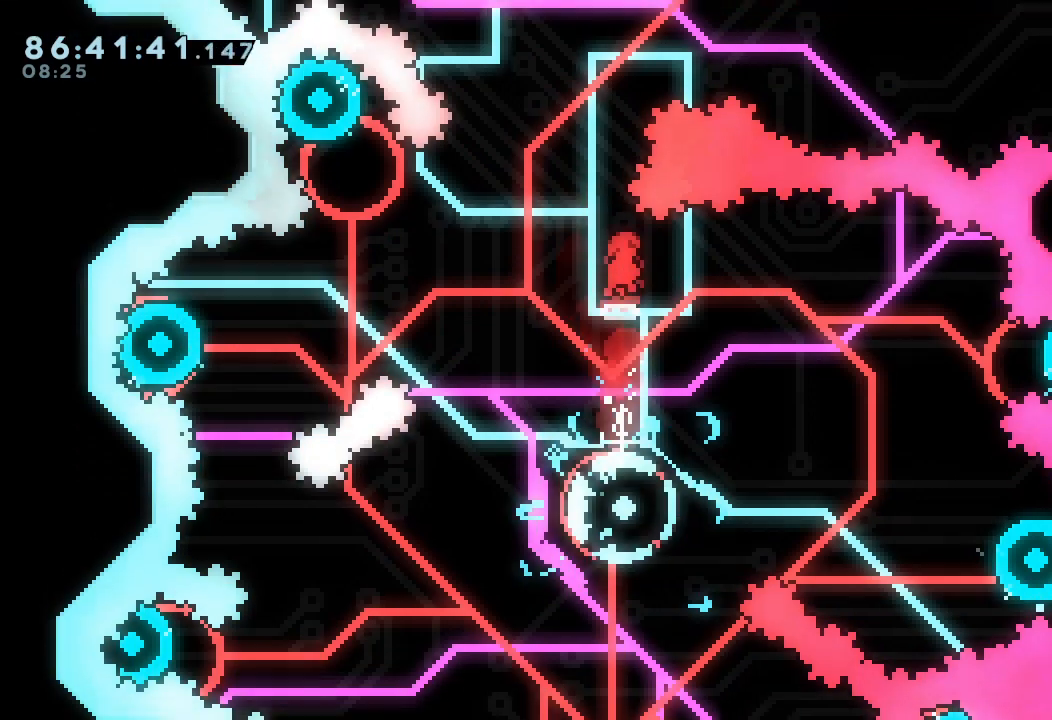
{"keys": ["left"], "events": [[33, "s", "down"], [200, "down", "up"], [200, "s", "up"], [300, "left", "down"]]}
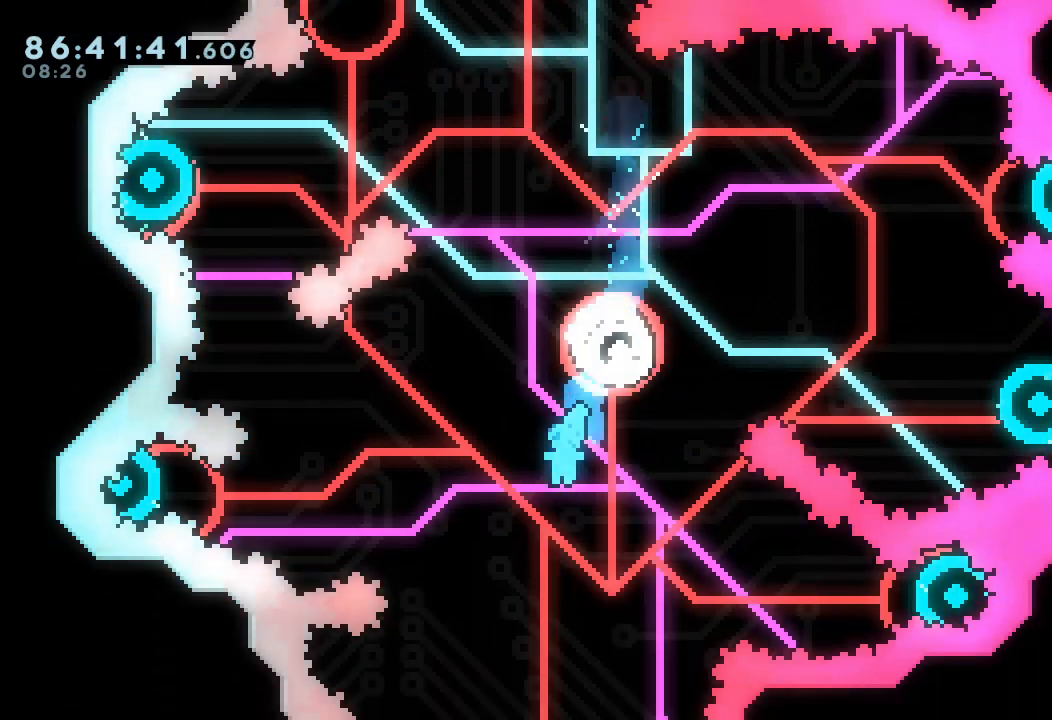
{"keys": [], "events": [[33, "left", "up"]]}
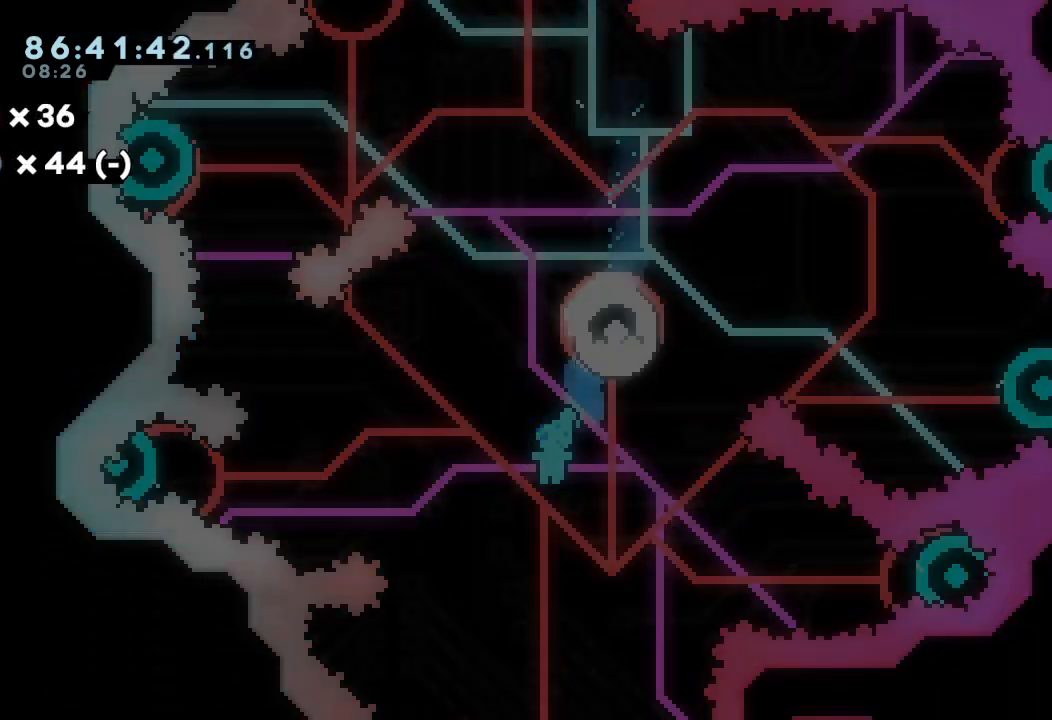
{"keys": [], "events": []}
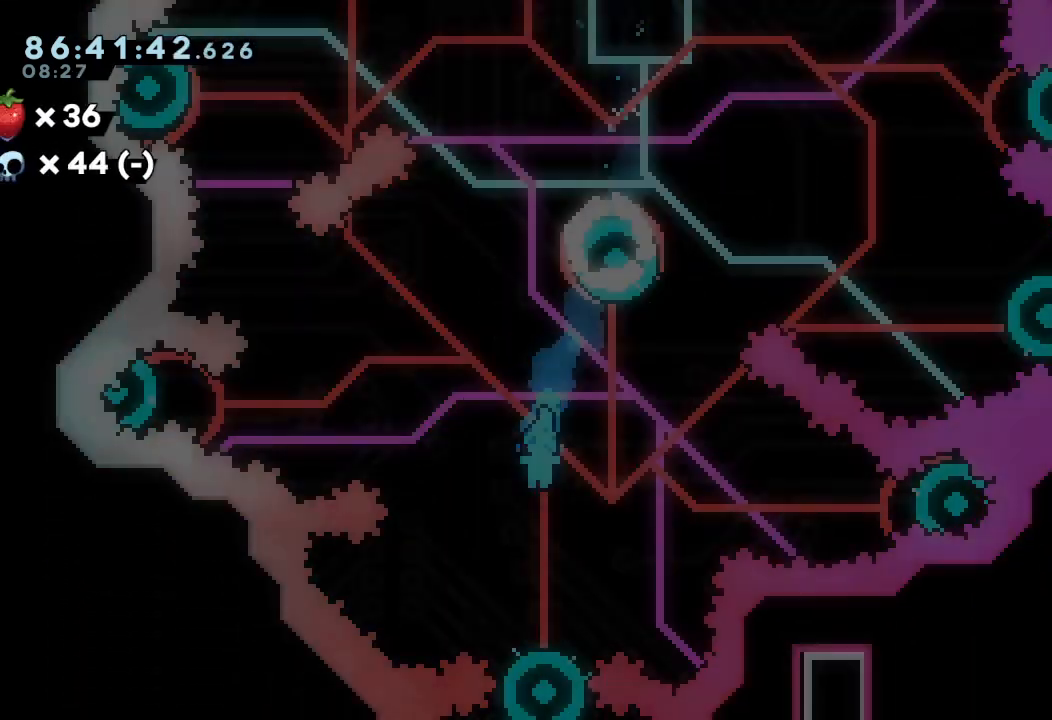
{"keys": [], "events": [[267, "right", "down"], [333, "right", "up"]]}
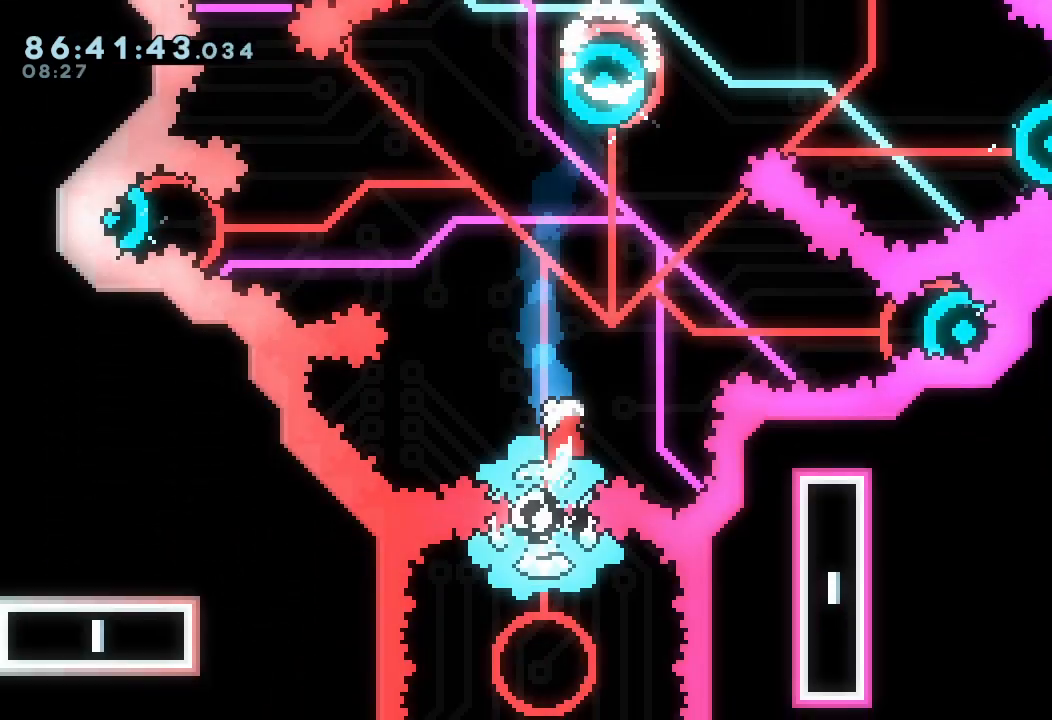
{"keys": [], "events": [[167, "left", "down"], [500, "left", "up"]]}
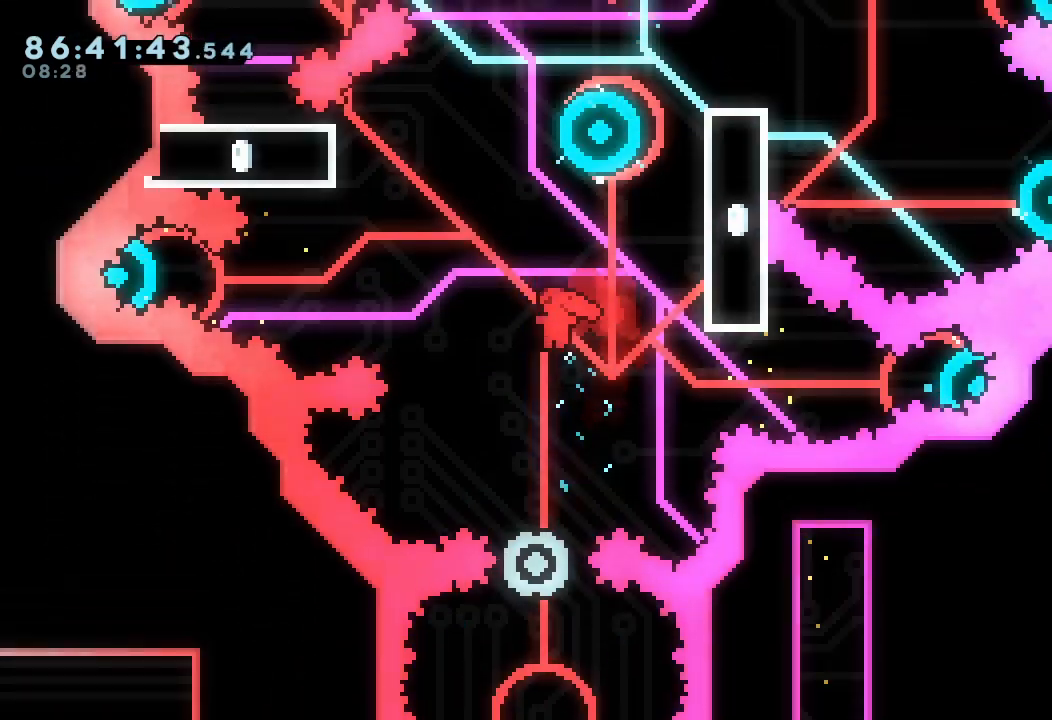
{"keys": ["right"], "events": [[267, "left", "down"], [333, "left", "up"], [500, "right", "down"]]}
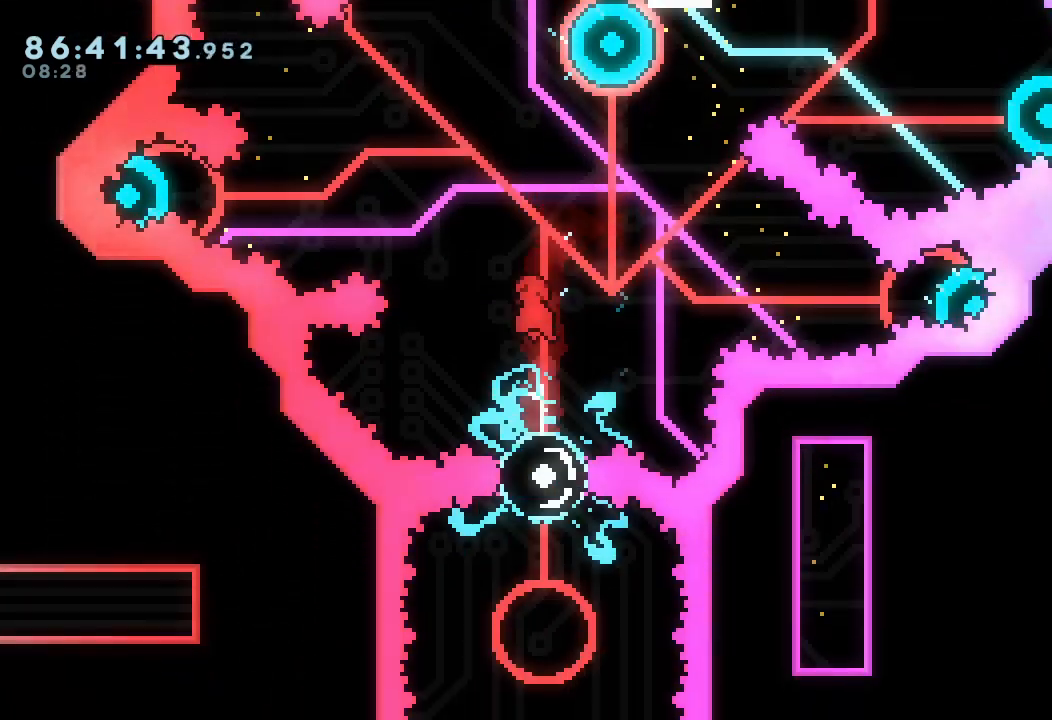
{"keys": ["right"], "events": []}
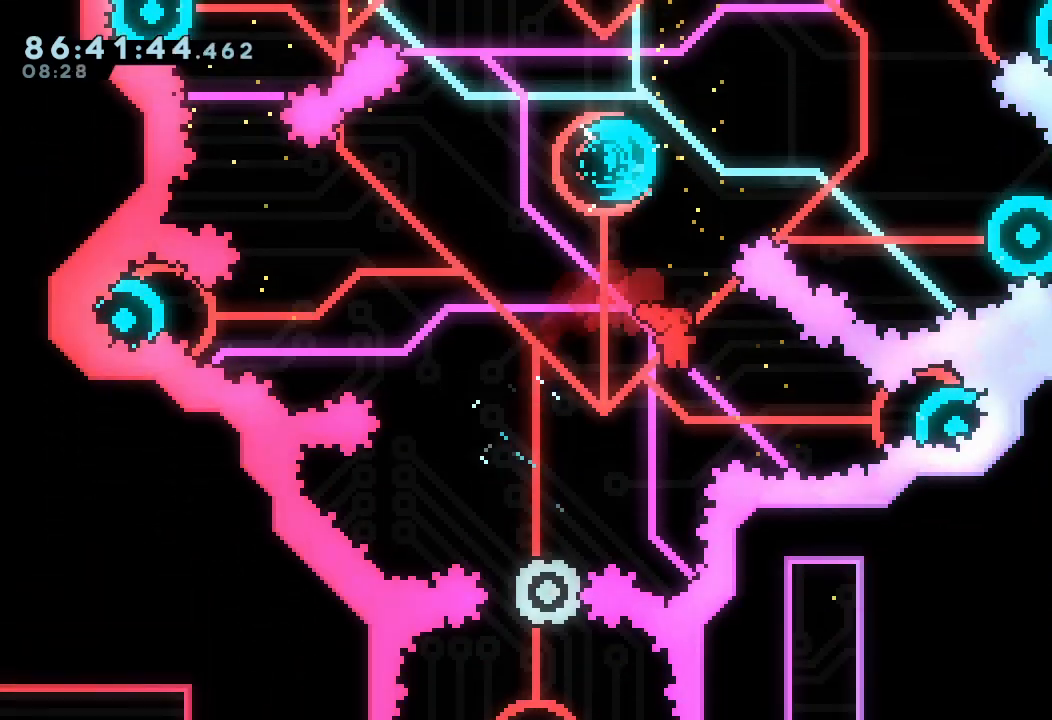
{"keys": ["left"], "events": [[33, "right", "up"], [33, "s", "down"], [33, "up", "down"], [267, "up", "up"], [400, "s", "up"], [467, "left", "down"]]}
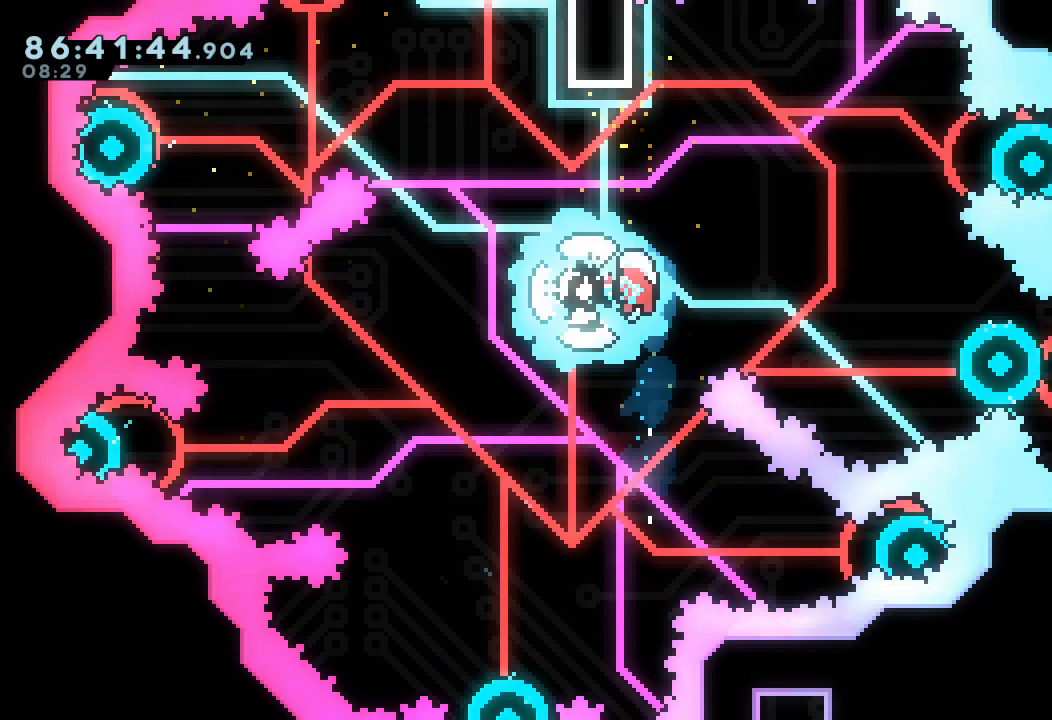
{"keys": ["left", "s", "up"], "events": [[233, "up", "down"], [267, "s", "down"]]}
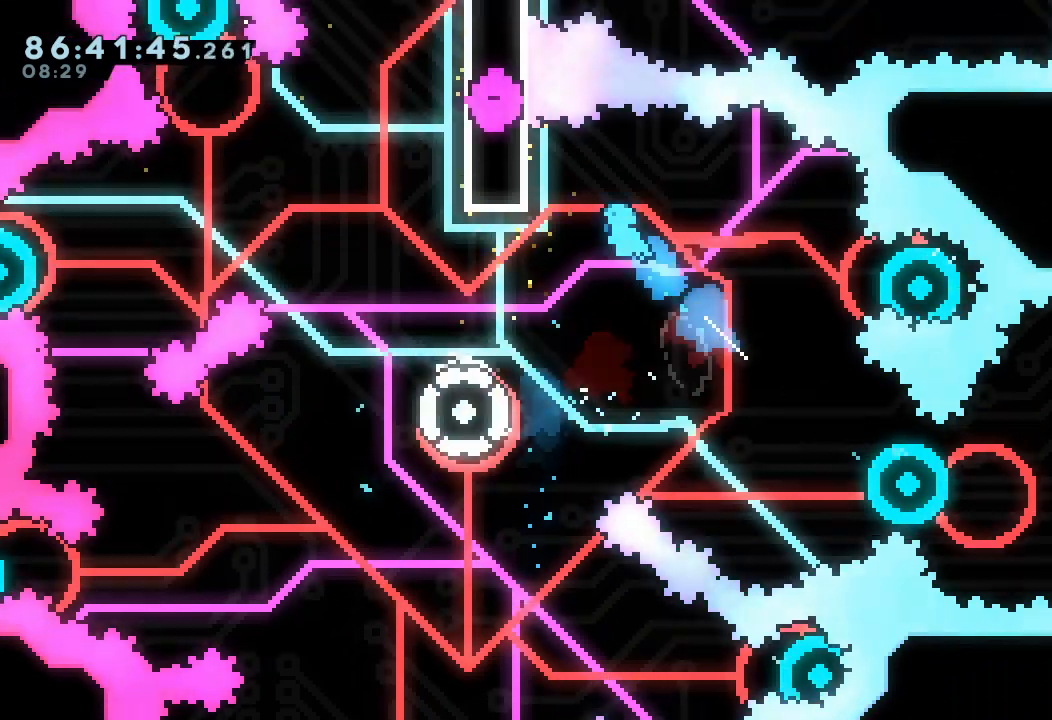
{"keys": ["a", "left"], "events": [[33, "up", "up"], [67, "s", "up"], [167, "a", "down"]]}
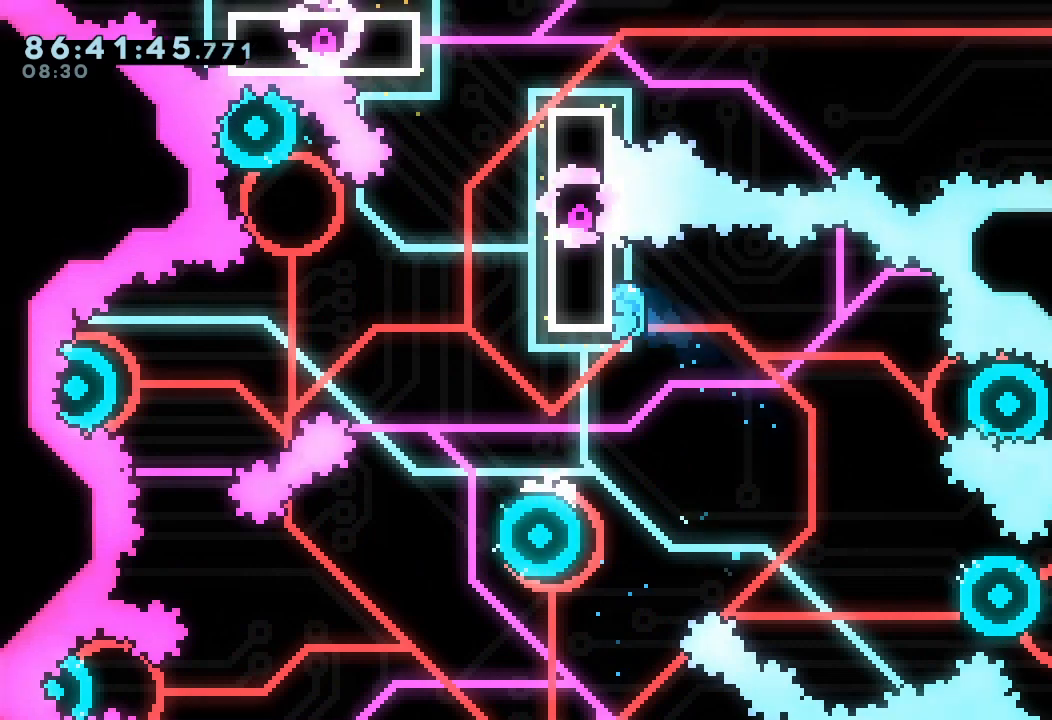
{"keys": ["left"], "events": [[33, "a", "up"]]}
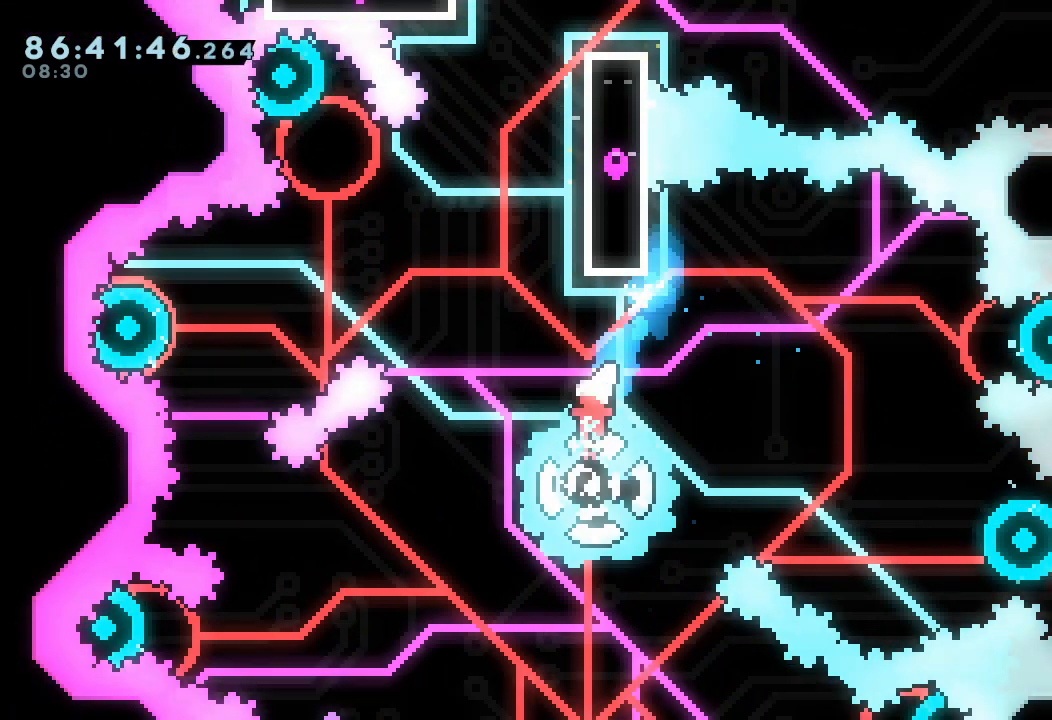
{"keys": ["s", "up"], "events": [[200, "left", "up"], [333, "s", "down"], [333, "up", "down"]]}
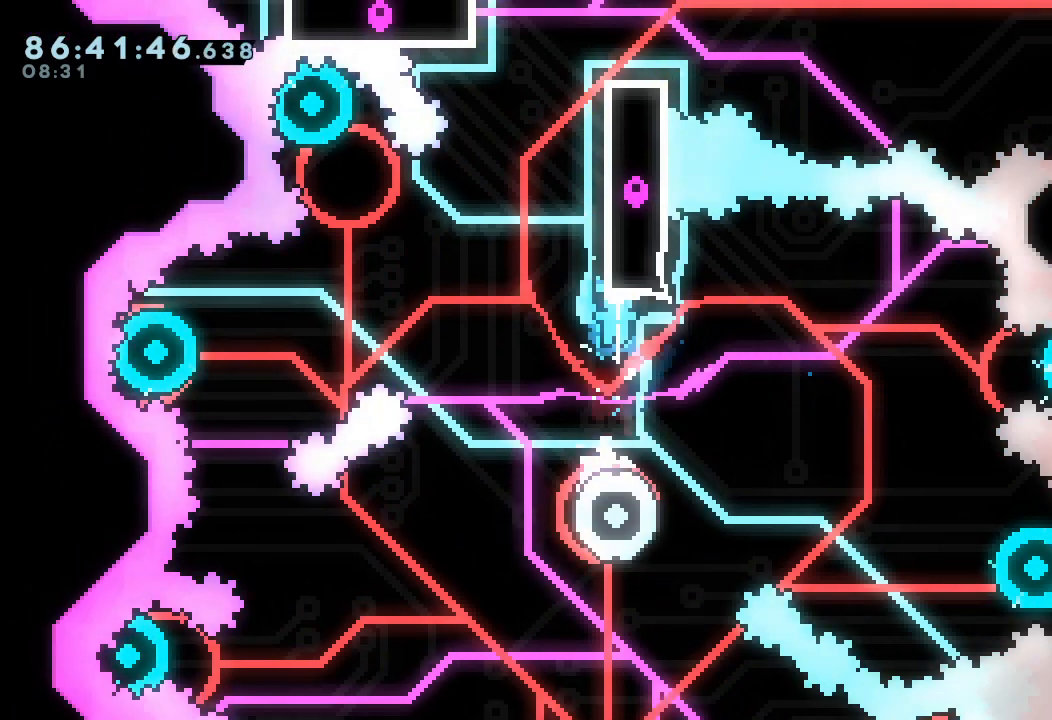
{"keys": ["left"], "events": [[33, "s", "up"], [33, "up", "up"], [433, "left", "down"]]}
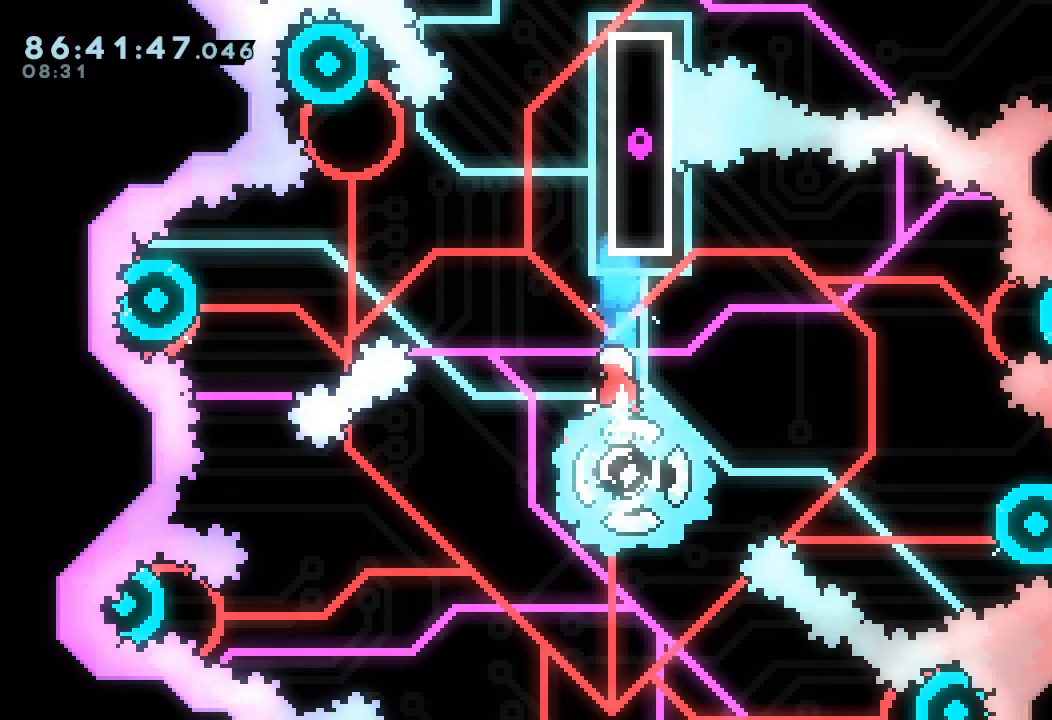
{"keys": [], "events": [[233, "left", "up"]]}
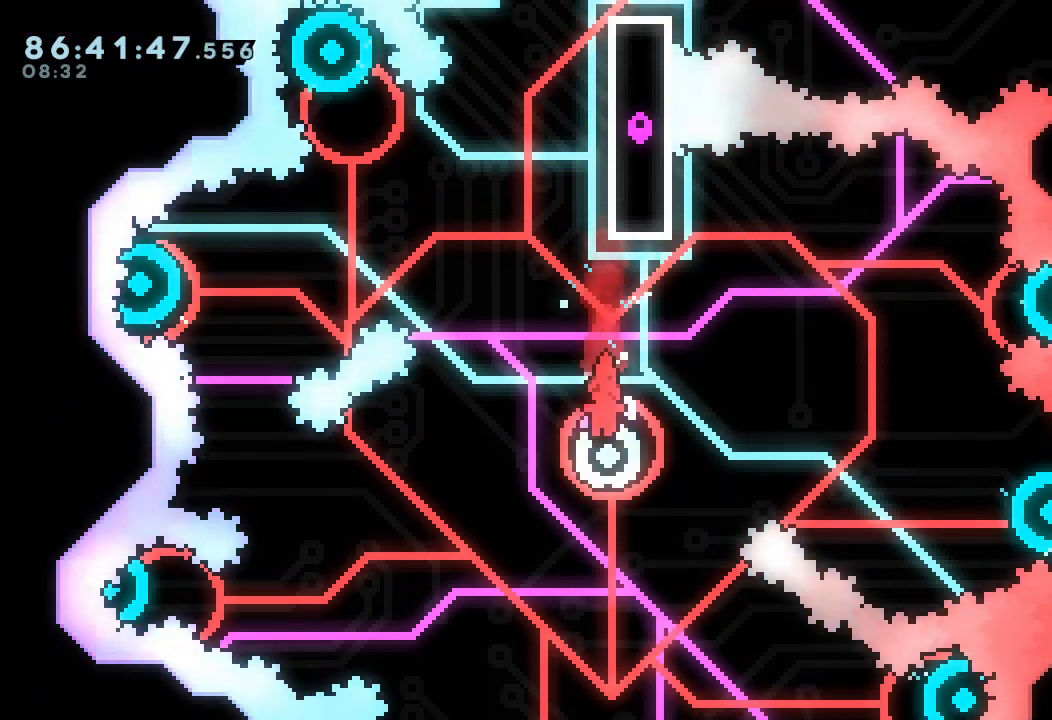
{"keys": [], "events": [[33, "s", "down"], [33, "up", "down"], [200, "s", "up"], [267, "up", "up"]]}
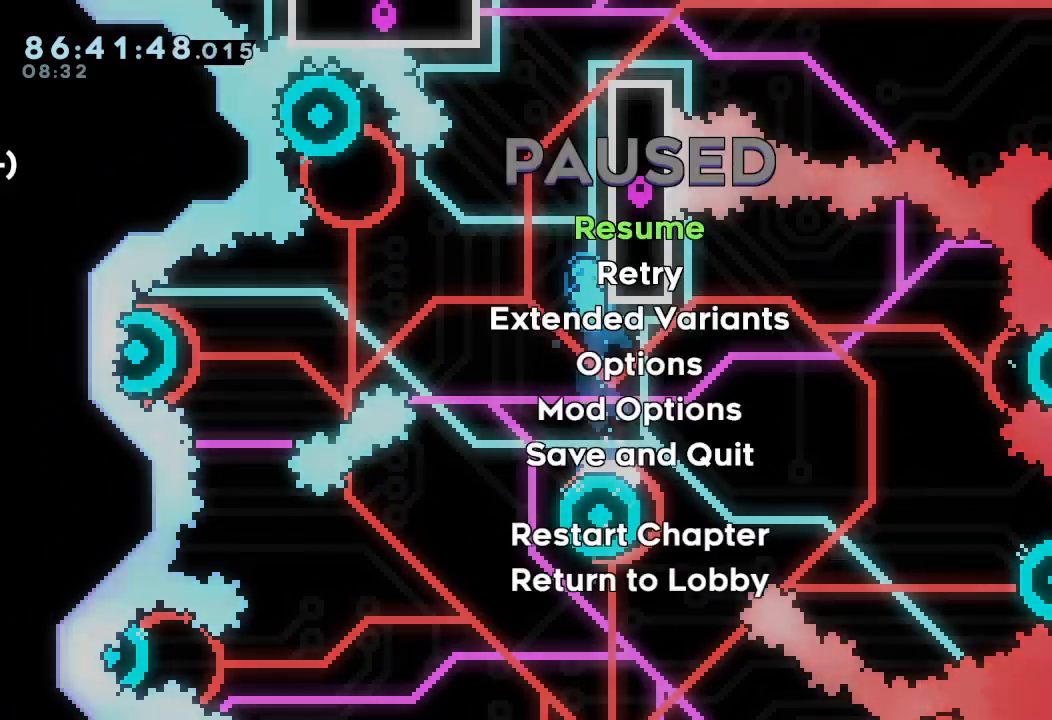
{"keys": ["a", "right"], "events": [[67, "right", "down"], [500, "a", "down"]]}
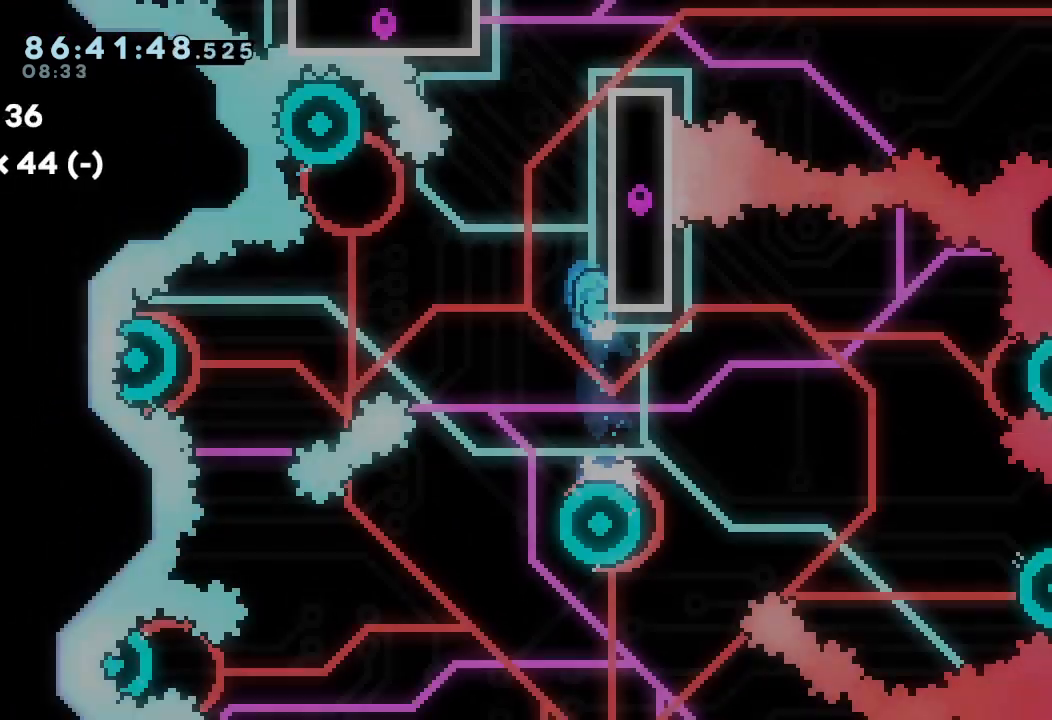
{"keys": ["a", "d", "right", "up"], "events": [[33, "up", "down"], [467, "d", "down"]]}
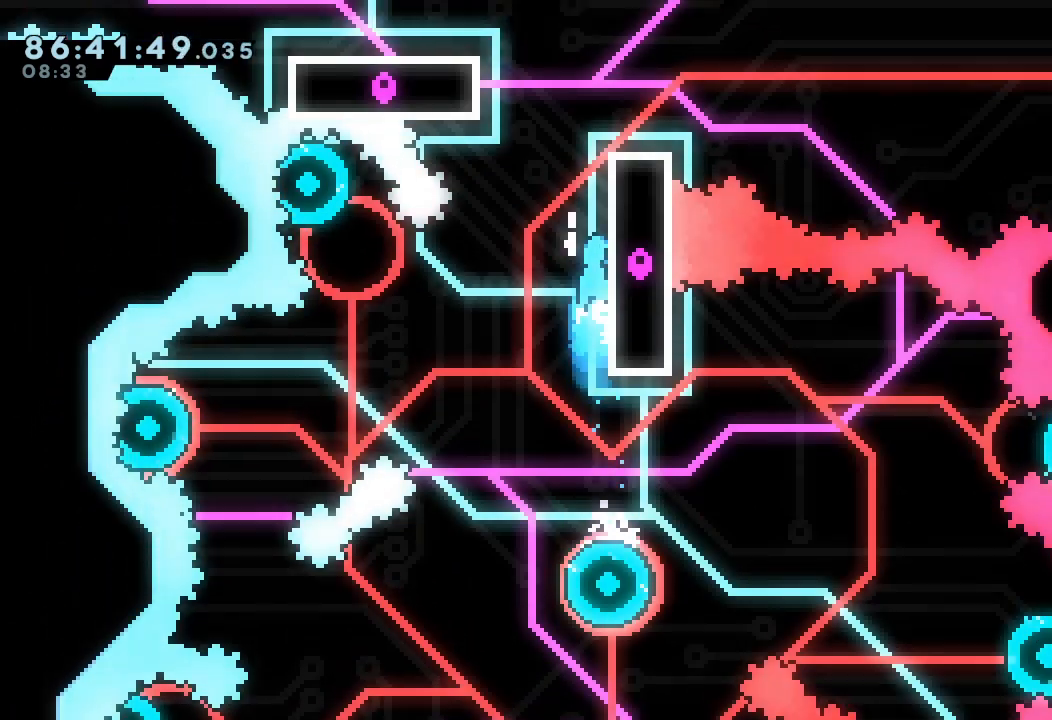
{"keys": ["a", "d", "right"], "events": [[200, "d", "up"], [233, "d", "down"], [367, "up", "up"]]}
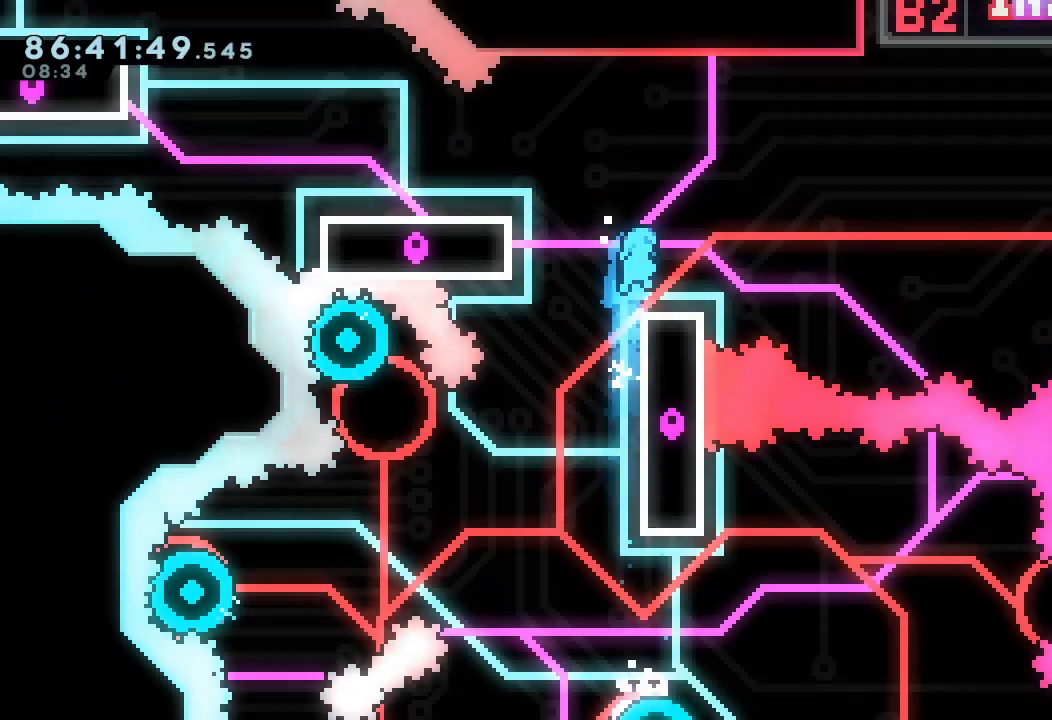
{"keys": ["a", "d", "left"], "events": [[33, "a", "up"], [67, "d", "up"], [67, "right", "up"], [267, "left", "down"], [367, "d", "down"], [500, "a", "down"]]}
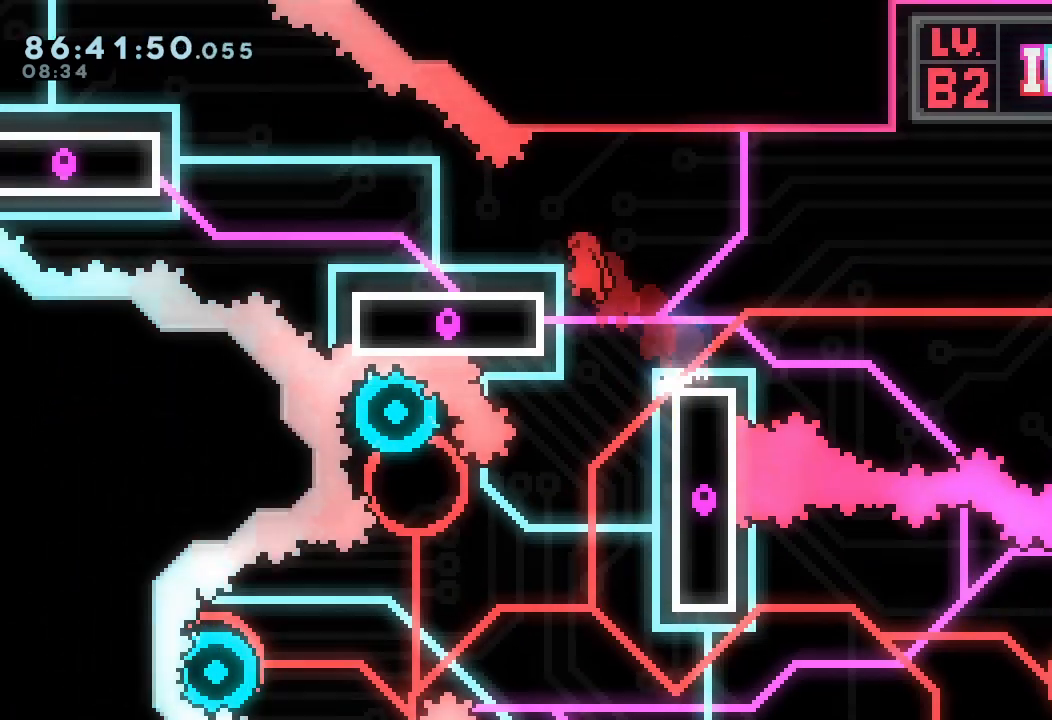
{"keys": ["d", "left"], "events": [[300, "a", "up"], [300, "d", "up"], [400, "d", "down"]]}
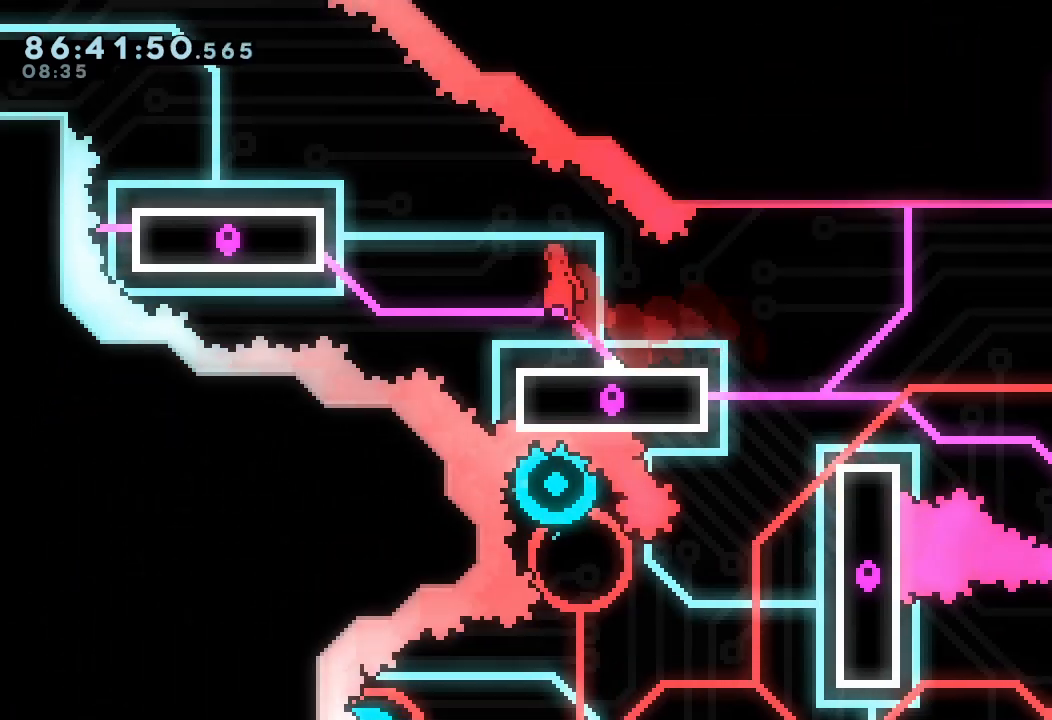
{"keys": ["left", "s", "up"], "events": [[133, "d", "up"], [167, "up", "down"], [233, "s", "down"]]}
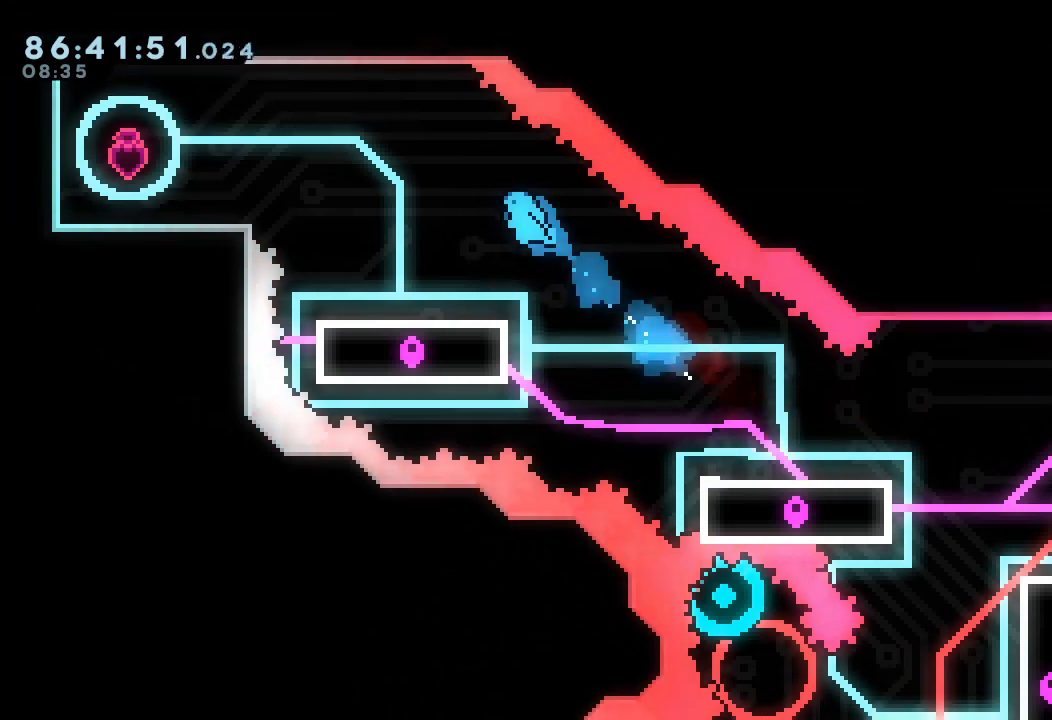
{"keys": ["d", "left"], "events": [[33, "s", "up"], [100, "up", "up"], [167, "left", "up"], [500, "d", "down"], [500, "left", "down"]]}
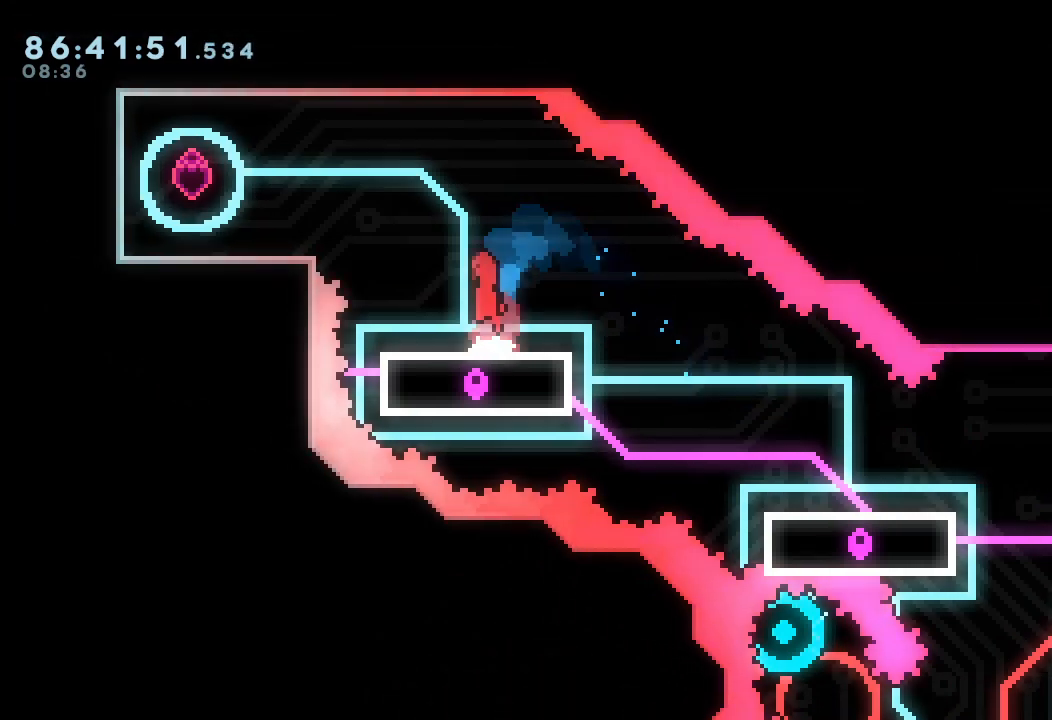
{"keys": ["left", "s"], "events": [[67, "d", "up"], [67, "up", "down"], [133, "s", "down"], [467, "up", "up"]]}
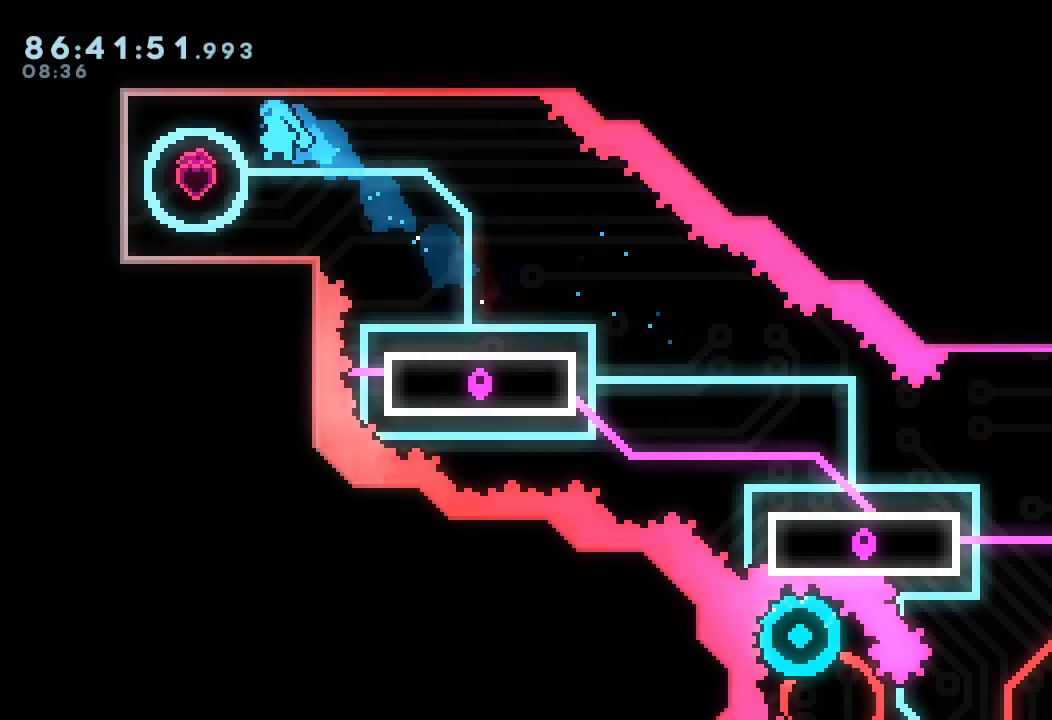
{"keys": [], "events": [[33, "s", "up"], [333, "left", "up"]]}
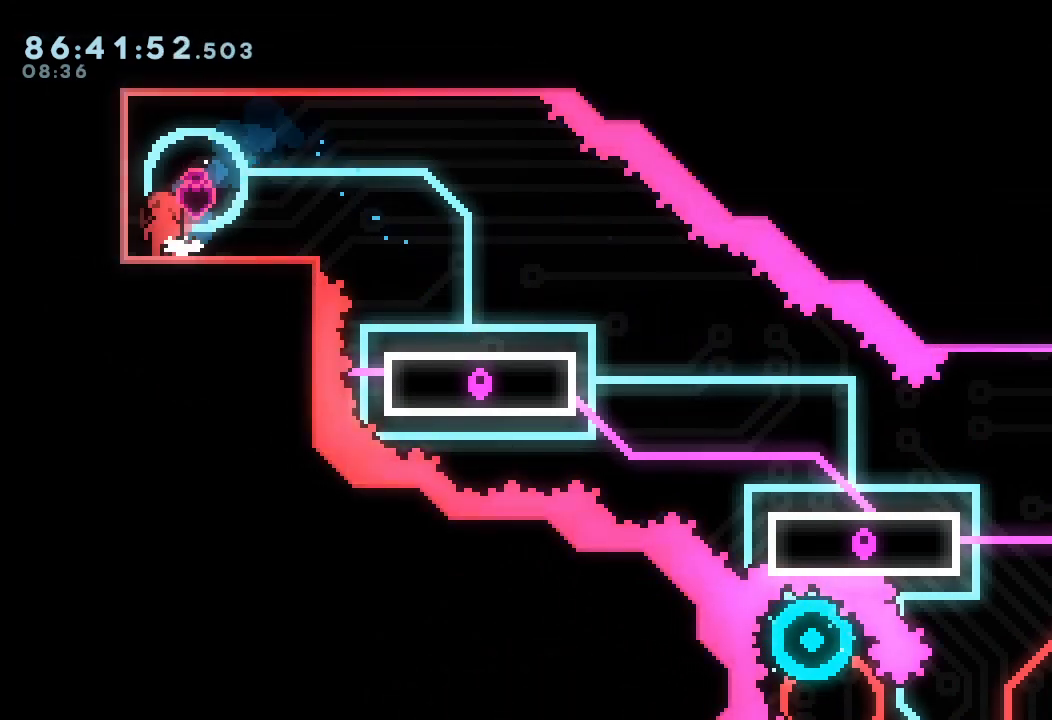
{"keys": [], "events": []}
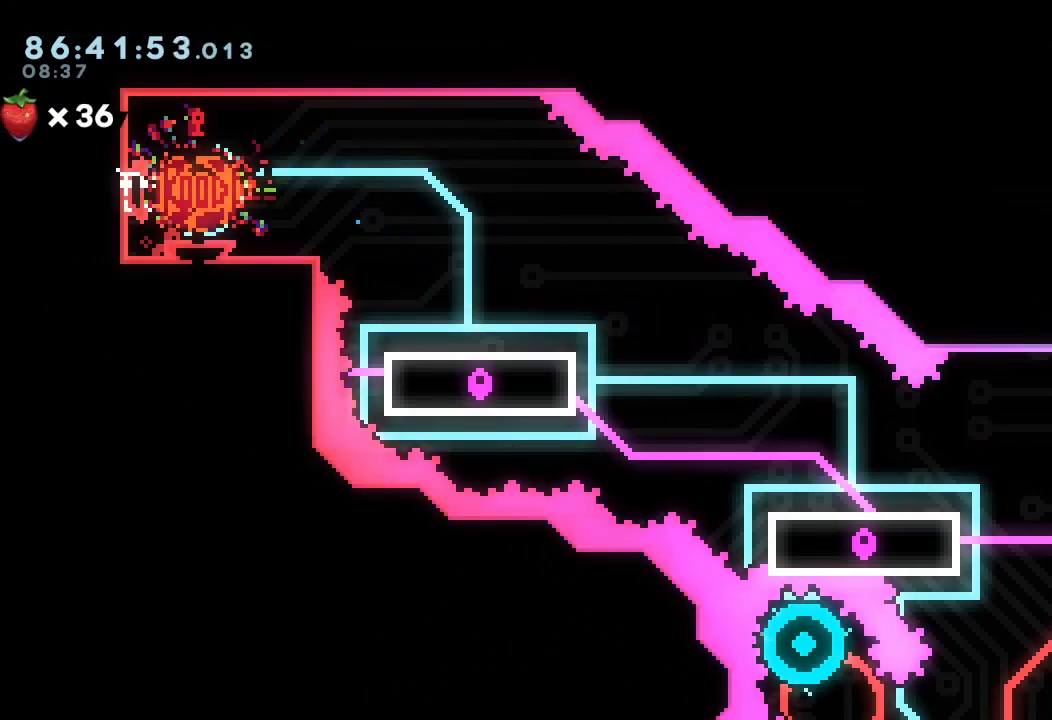
{"keys": [], "events": [[67, "right", "down"], [233, "right", "up"]]}
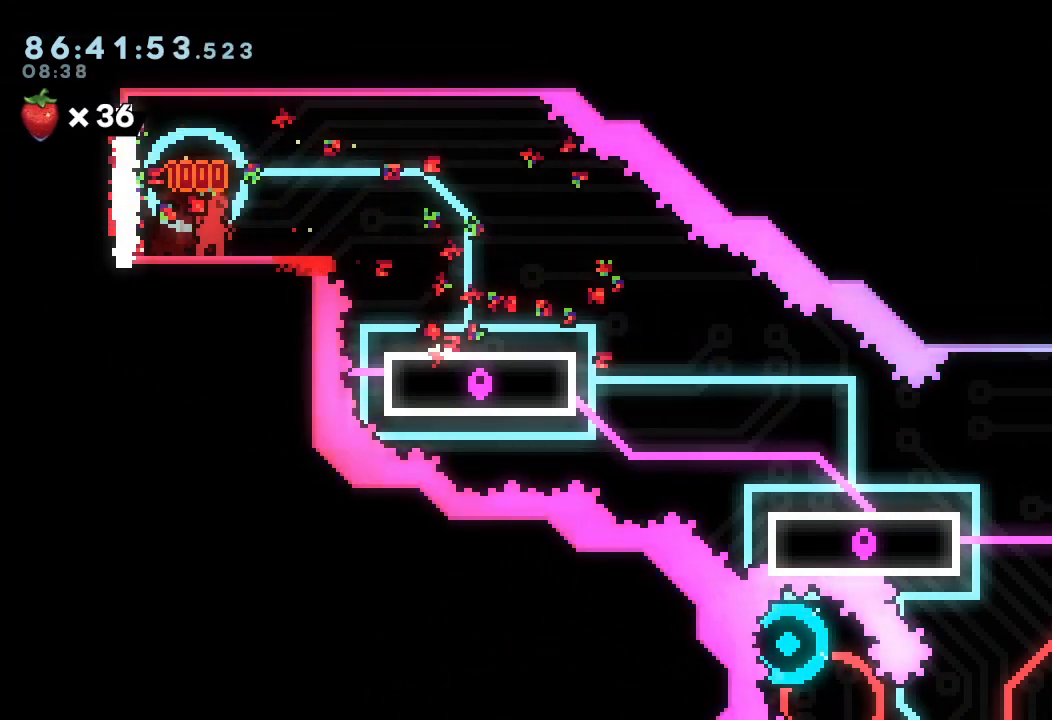
{"keys": [], "events": []}
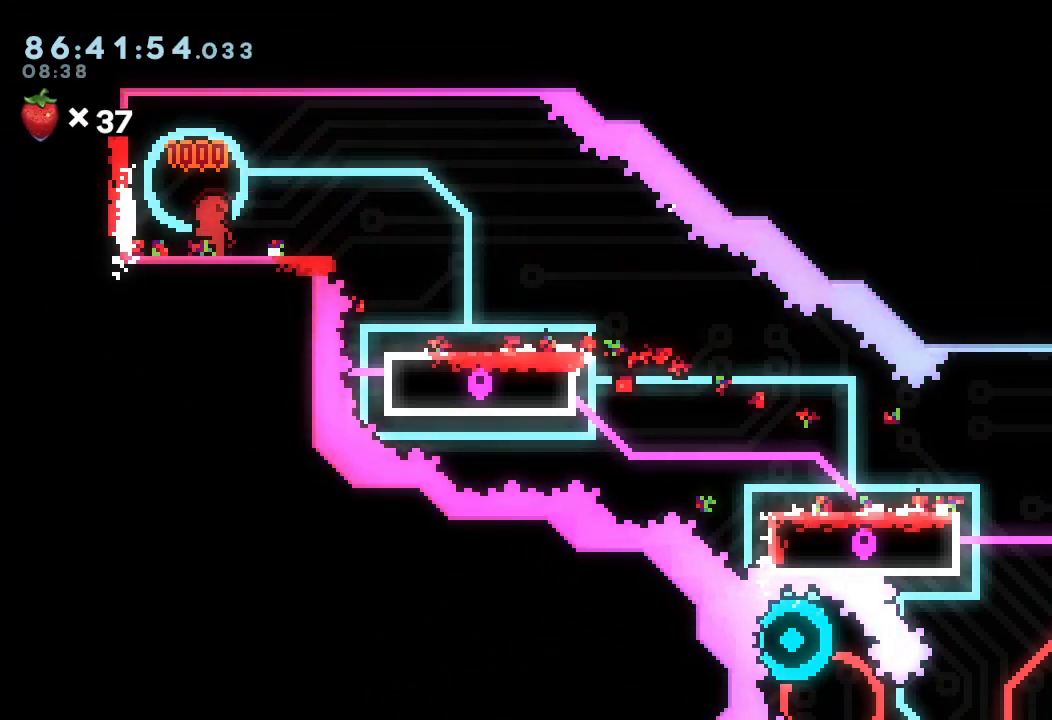
{"keys": [], "events": []}
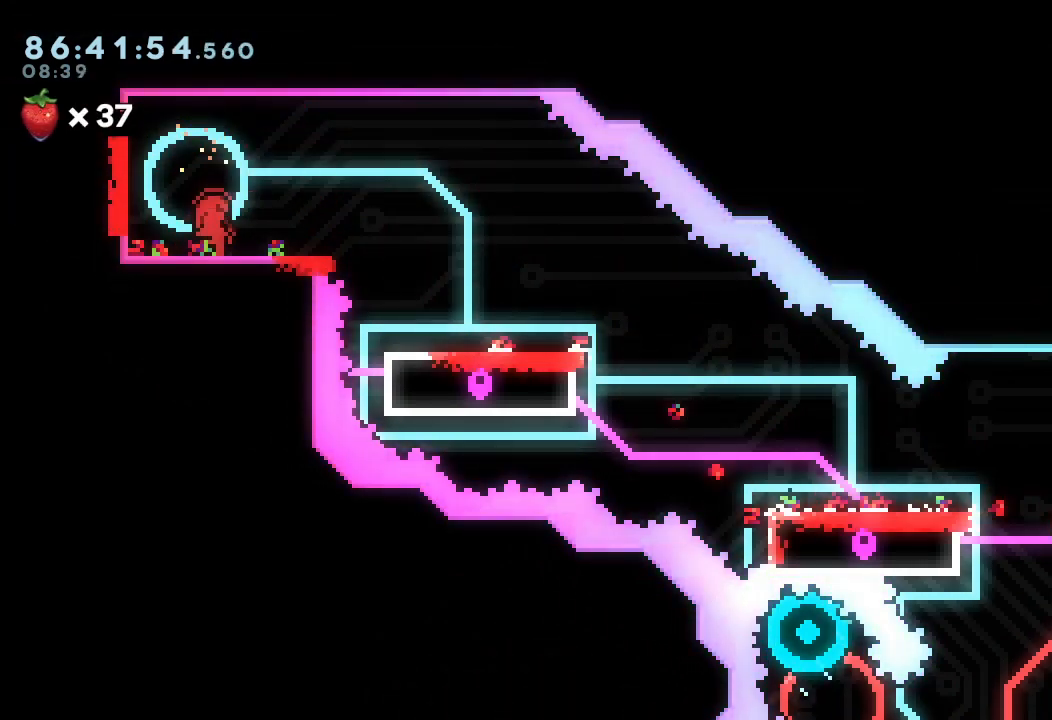
{"keys": [], "events": []}
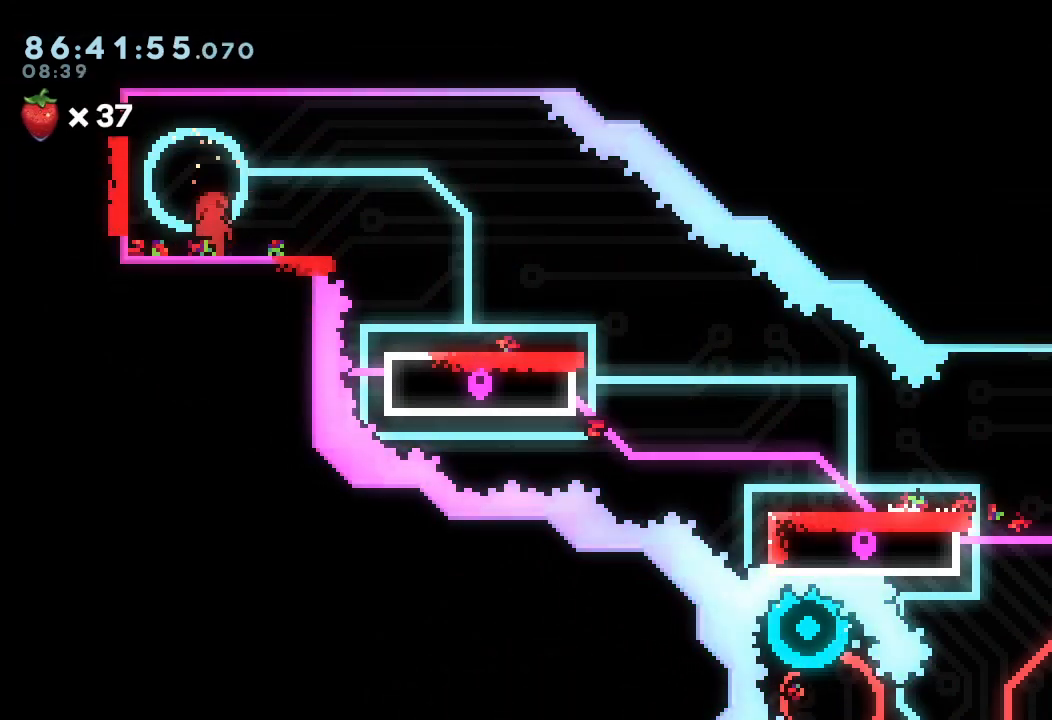
{"keys": [], "events": []}